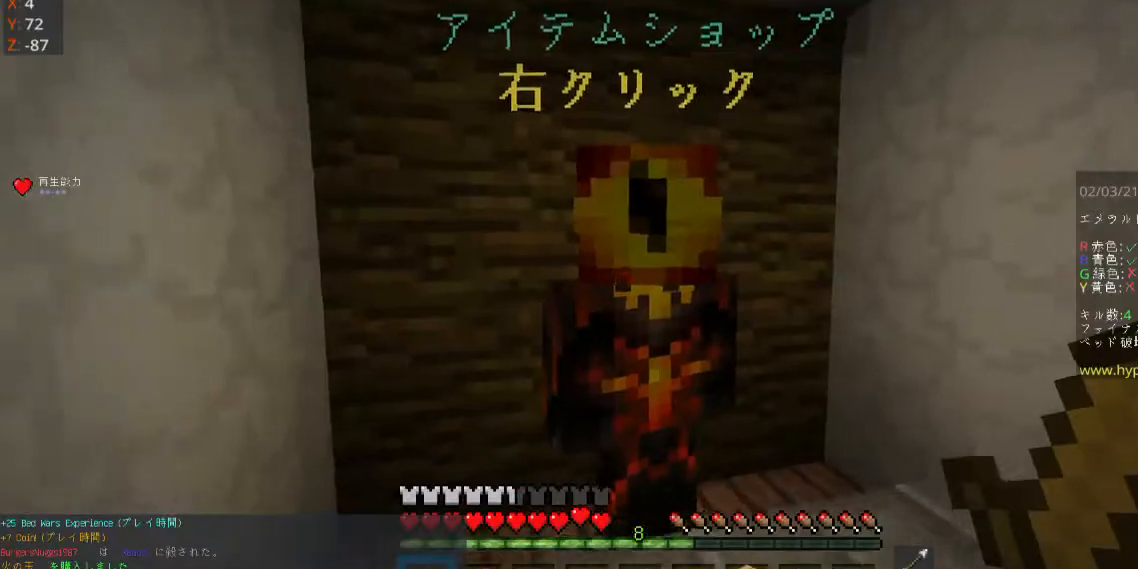
Gameplay with keyboard and mouse; each line is a JSON object with the keys and mouse buttons held at the frame after it. "events" lists presses ("down") and releases ("up") of "a", "d", "s", "space", "w", "mouse_left" and "mouse_right" between this image and that frame as [ms after this image, input, new state], when the widget could be followed in between. "mouse_left", "mouse_right" = the "left", "right" buttons of the "mouse" list. No other keys are recorded. Fast repeated clicks can show as one long hold. Mouse movement is not recorded.
{"keys": ["space", "w"], "mouse": [], "events": [[67, "w", "down"], [500, "space", "down"]]}
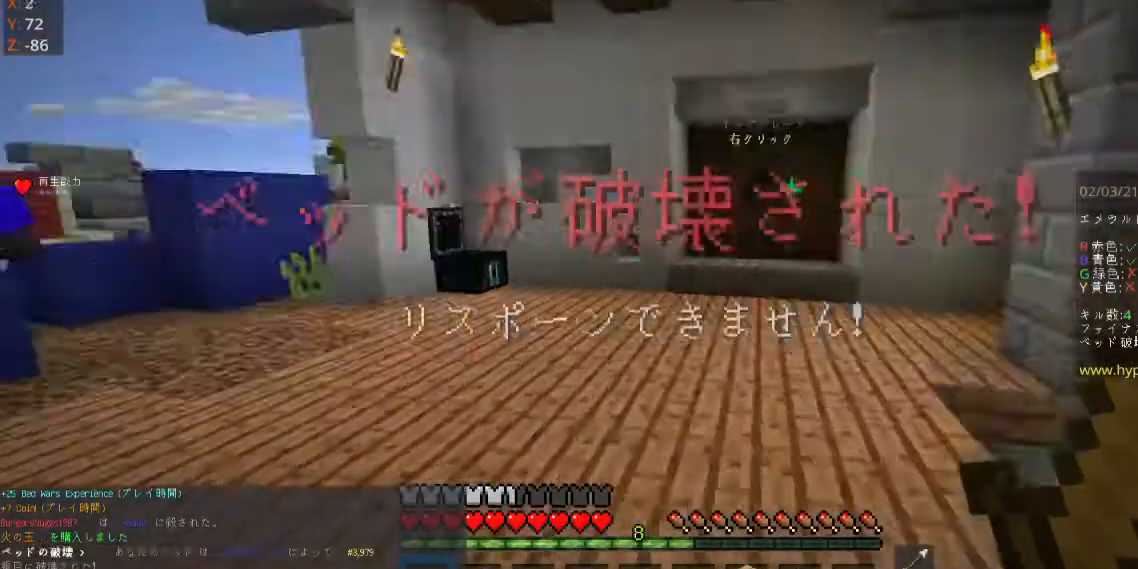
{"keys": ["space", "w"], "mouse": [], "events": []}
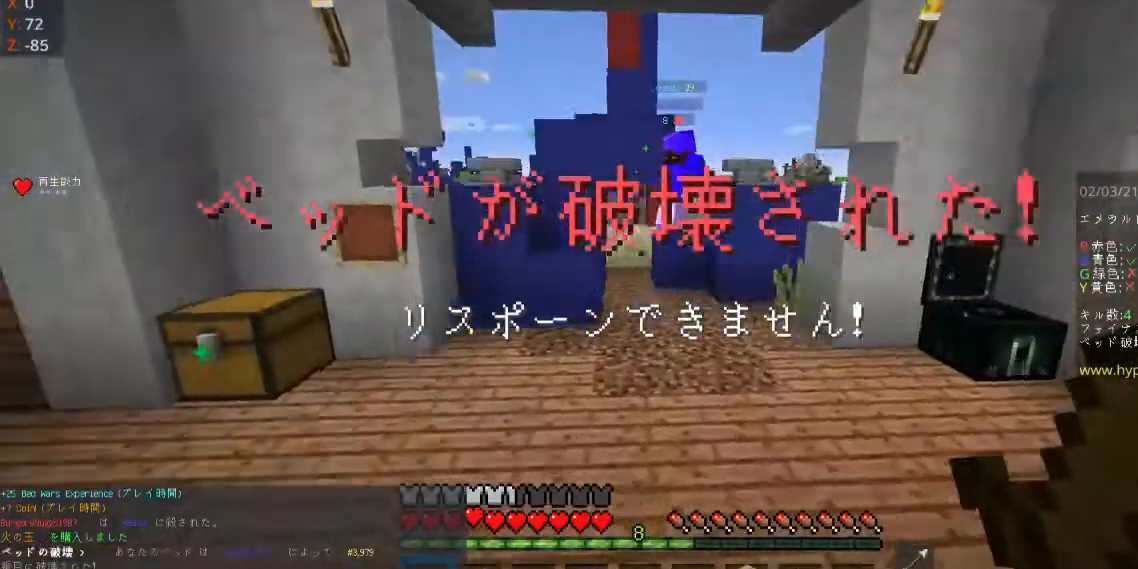
{"keys": ["space", "w"], "mouse": [], "events": []}
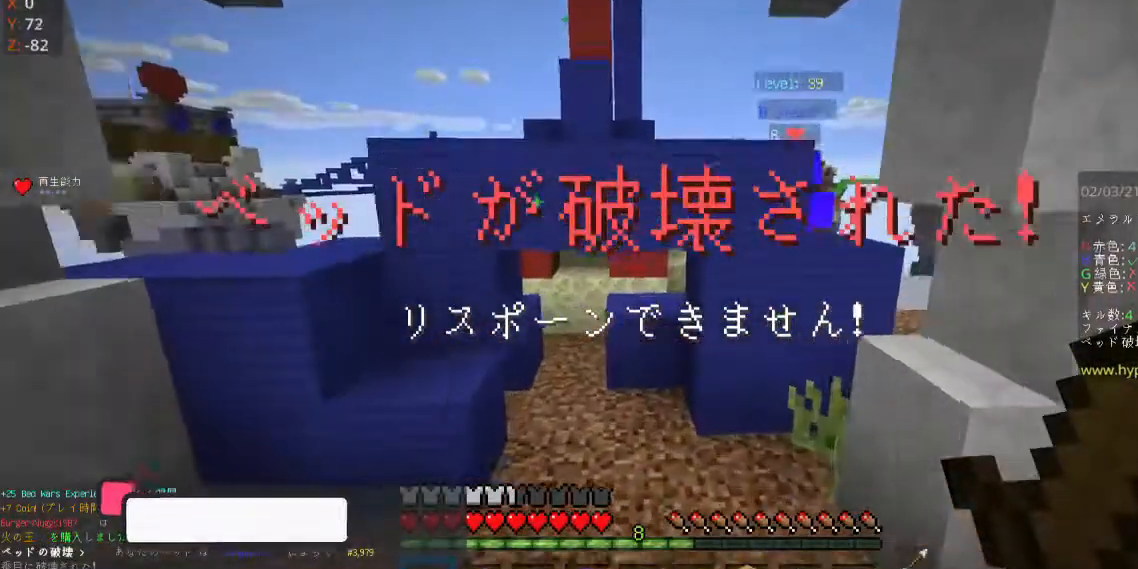
{"keys": ["a", "w"], "mouse": [], "events": [[33, "space", "up"], [233, "a", "down"]]}
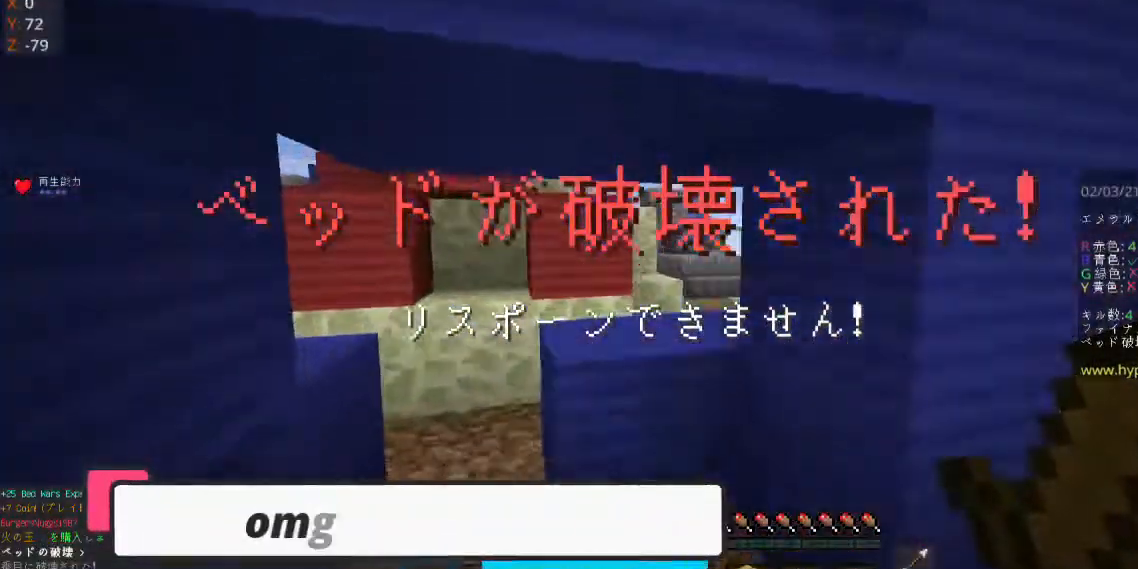
{"keys": ["a", "w"], "mouse": [], "events": [[300, "a", "up"], [433, "a", "down"]]}
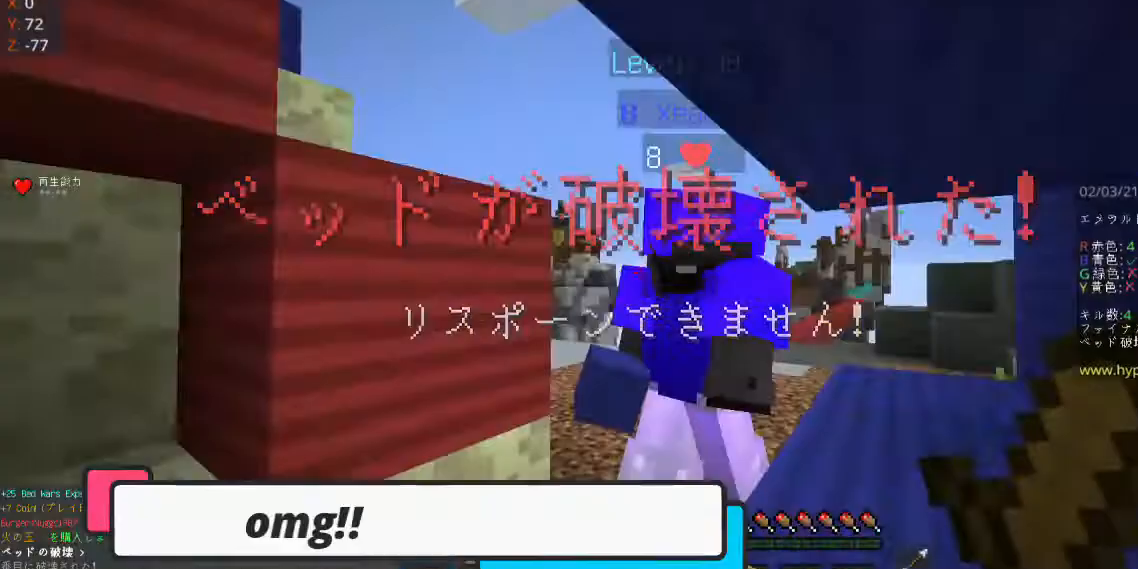
{"keys": [], "mouse": ["left"], "events": [[167, "a", "up"], [167, "mouse_left", "down"], [500, "w", "up"]]}
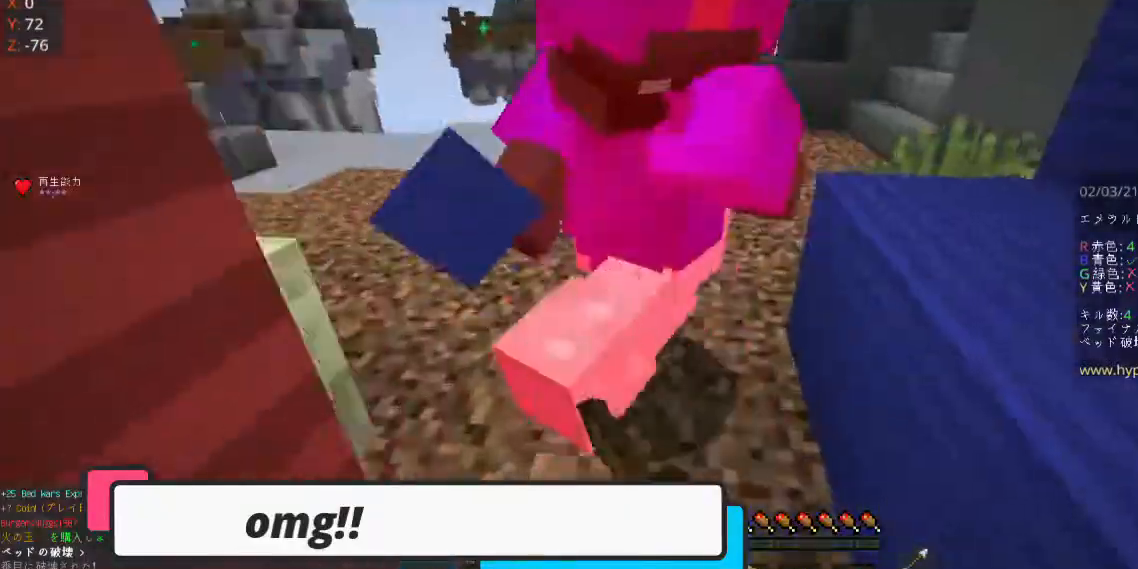
{"keys": ["w"], "mouse": ["left"]}
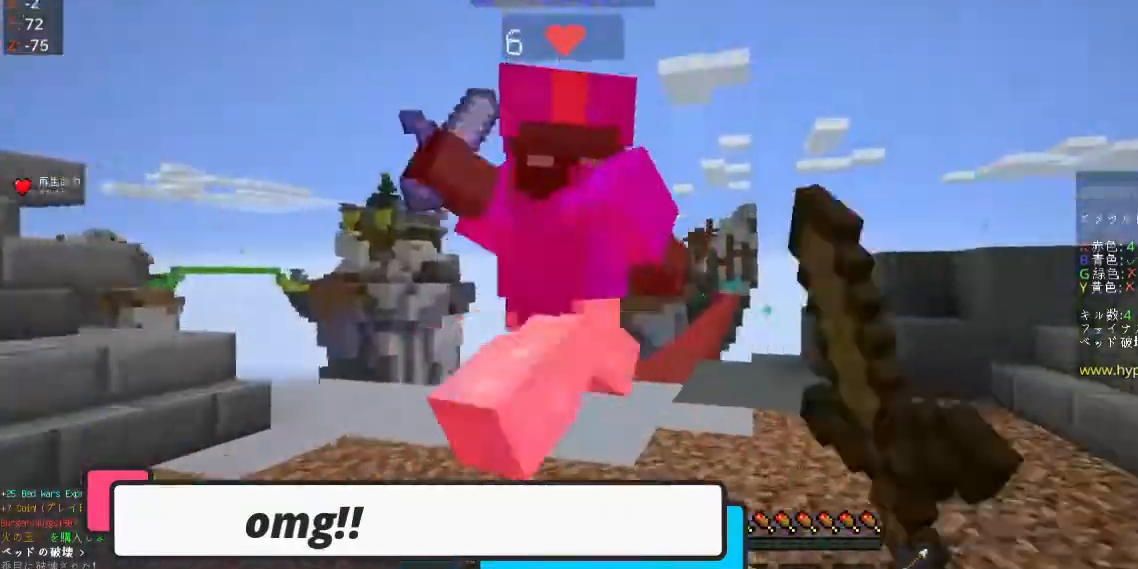
{"keys": ["w"], "mouse": ["left"], "events": [[133, "space", "down"], [367, "space", "up"]]}
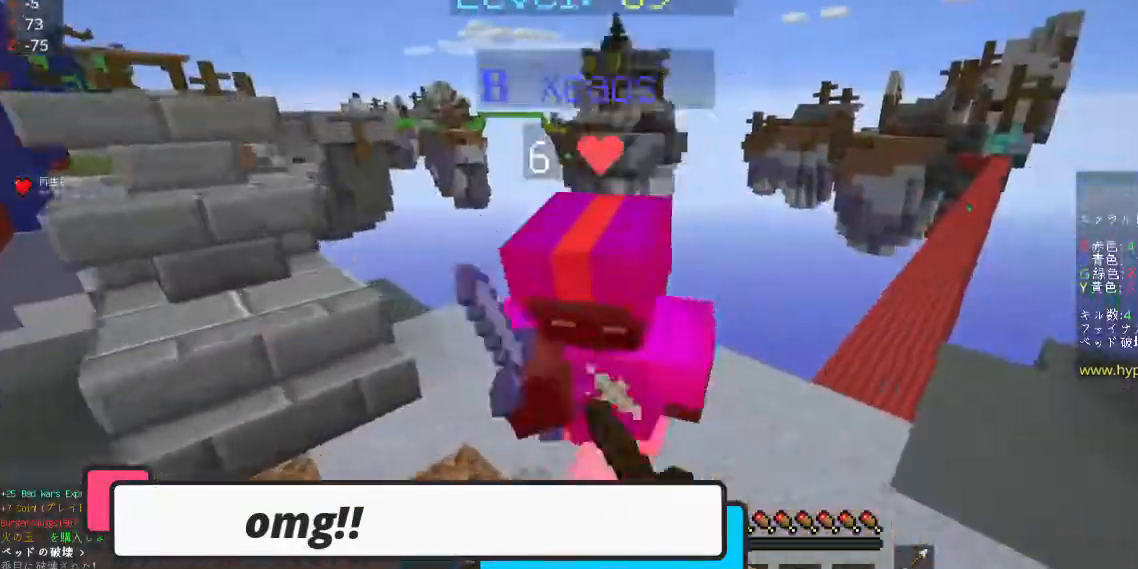
{"keys": ["w"], "mouse": ["left"], "events": [[367, "w", "up"], [433, "w", "down"]]}
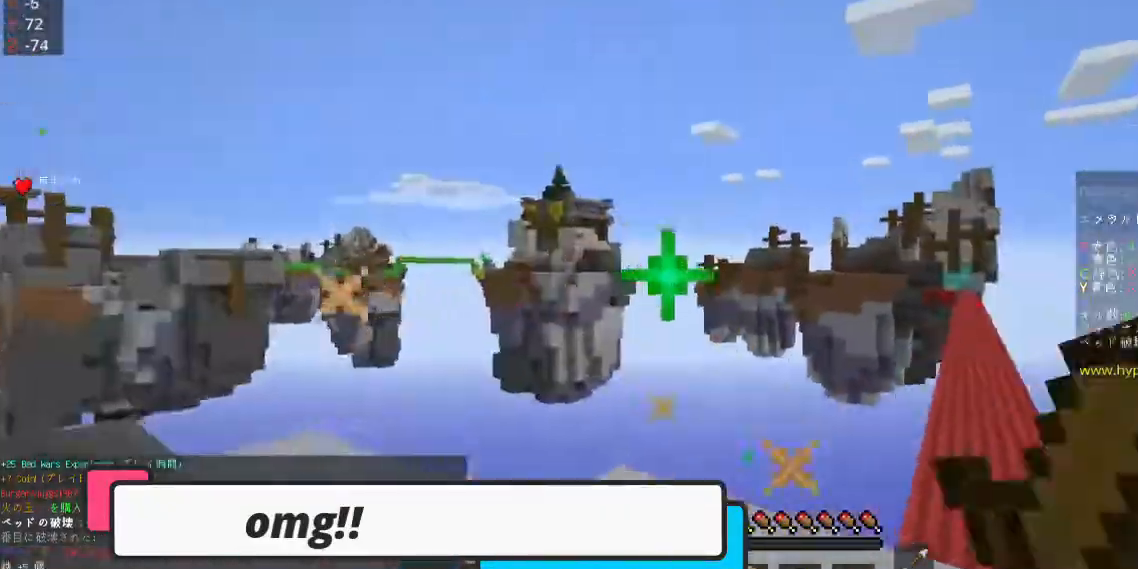
{"keys": ["a"], "mouse": [], "events": [[167, "mouse_left", "up"], [333, "a", "down"], [333, "w", "up"]]}
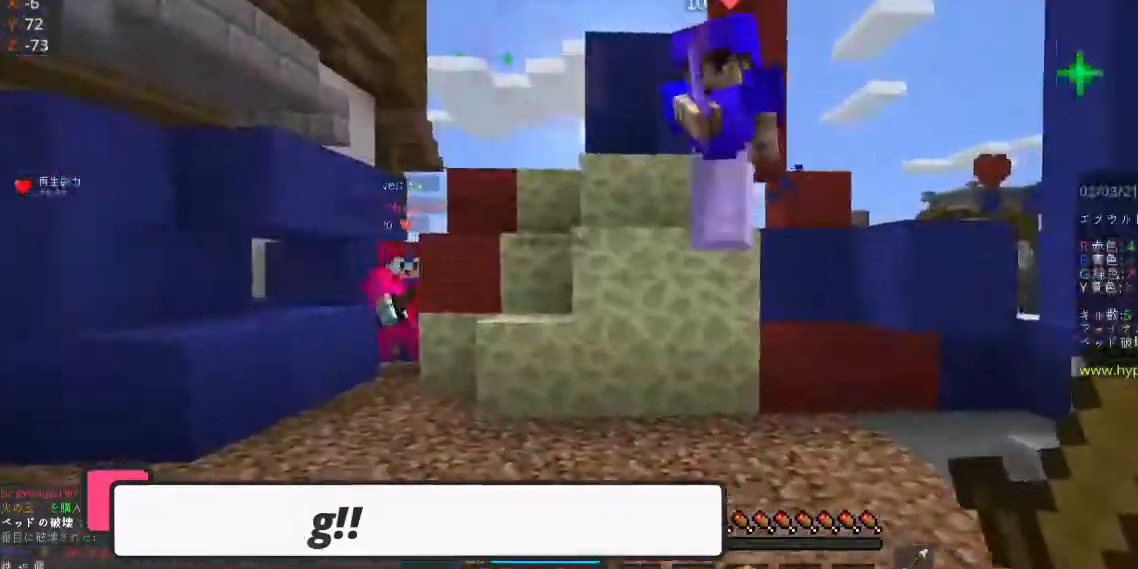
{"keys": ["w"], "mouse": [], "events": [[100, "s", "down"], [200, "a", "up"], [267, "s", "up"], [267, "w", "down"], [433, "mouse_left", "down"], [500, "mouse_left", "up"]]}
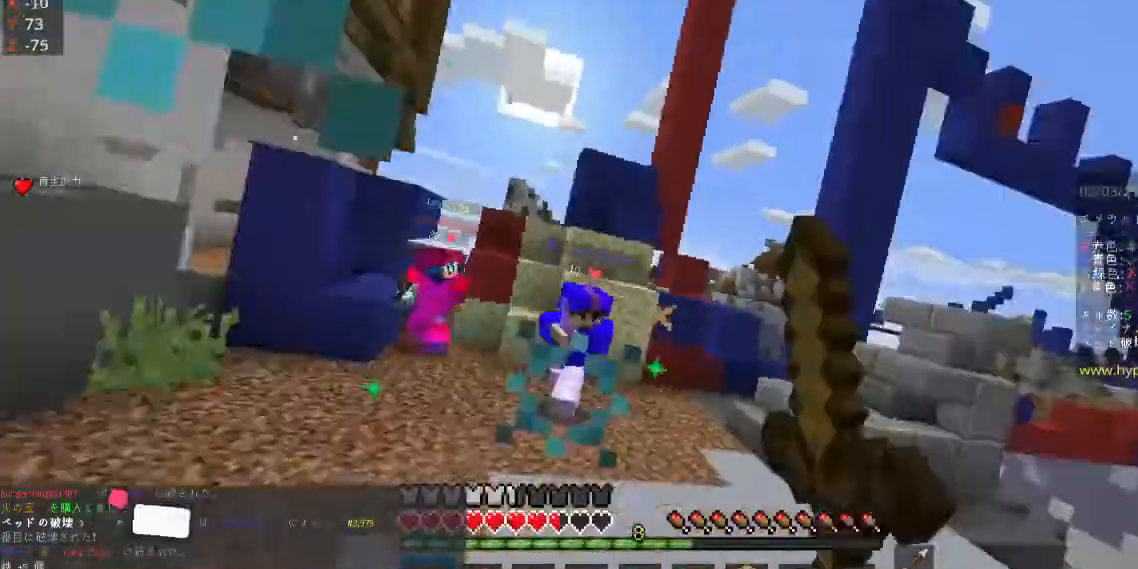
{"keys": ["a", "space", "w"], "mouse": ["left"], "events": [[67, "mouse_left", "down"], [267, "a", "down"], [267, "space", "down"]]}
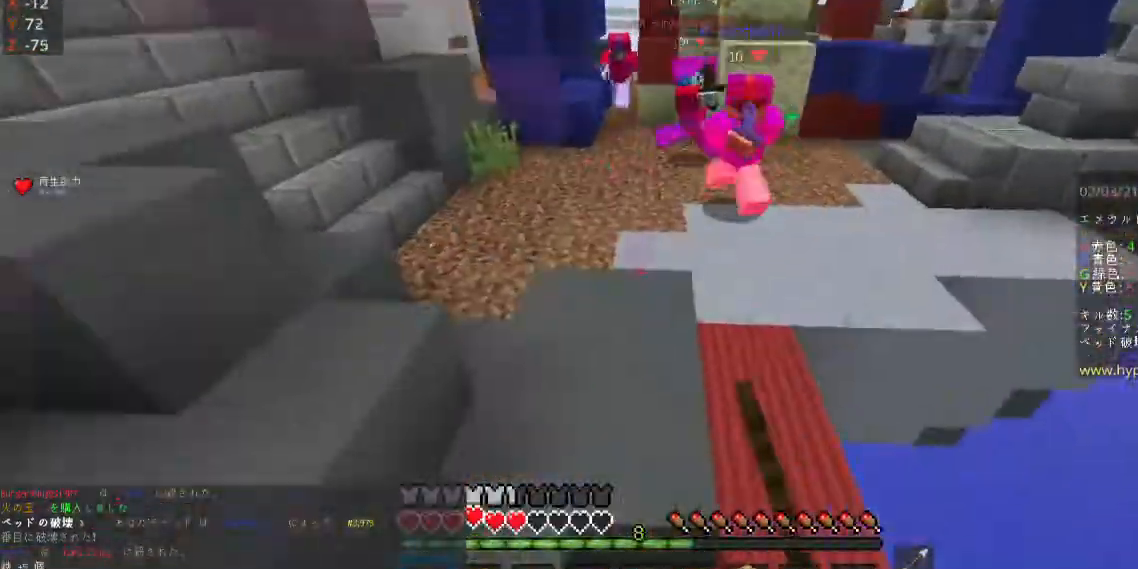
{"keys": ["space", "w"], "mouse": [], "events": [[167, "a", "up"], [333, "mouse_left", "up"]]}
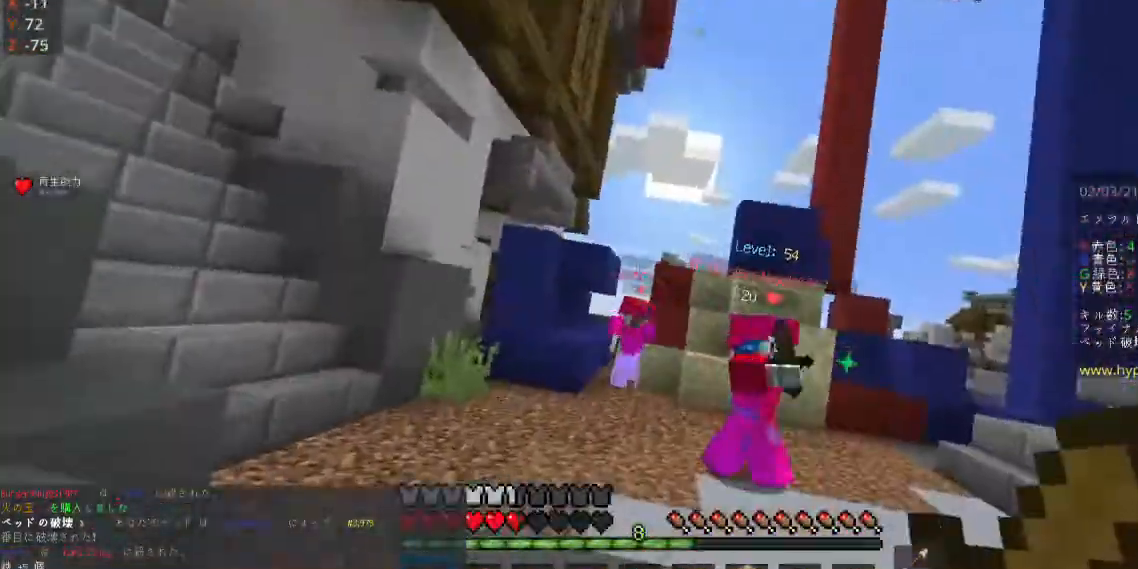
{"keys": ["space", "w"], "mouse": [], "events": [[267, "a", "down"], [467, "a", "up"]]}
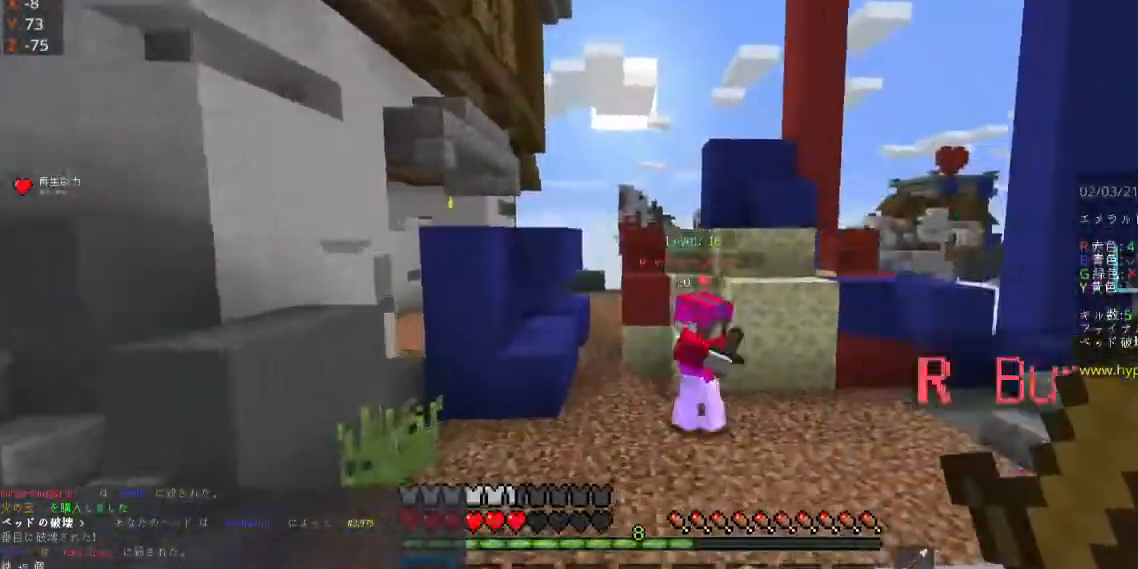
{"keys": ["space", "w"], "mouse": [], "events": []}
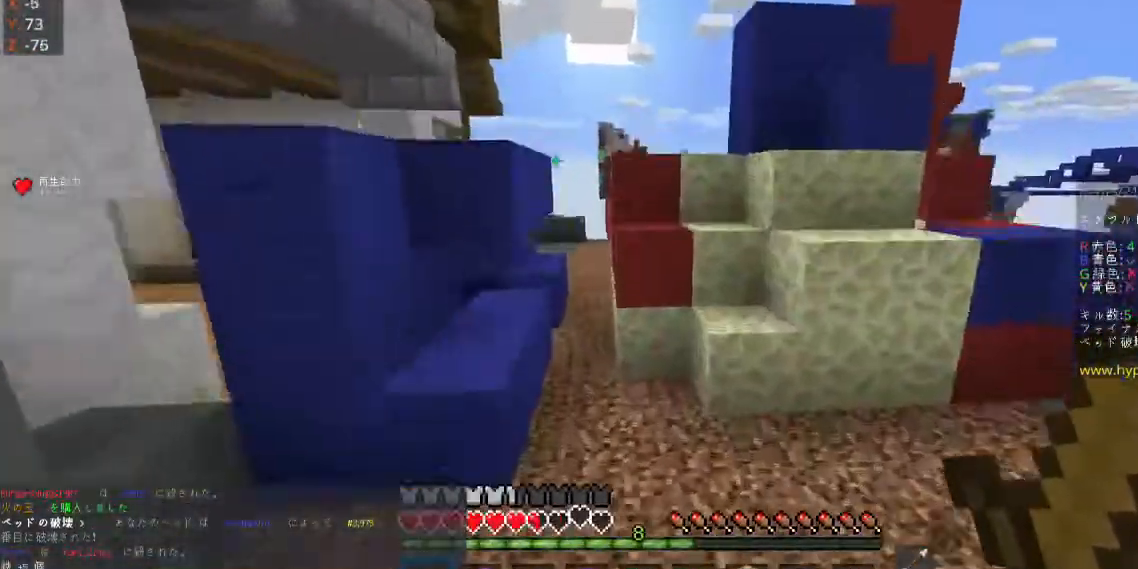
{"keys": ["space", "w"], "mouse": [], "events": []}
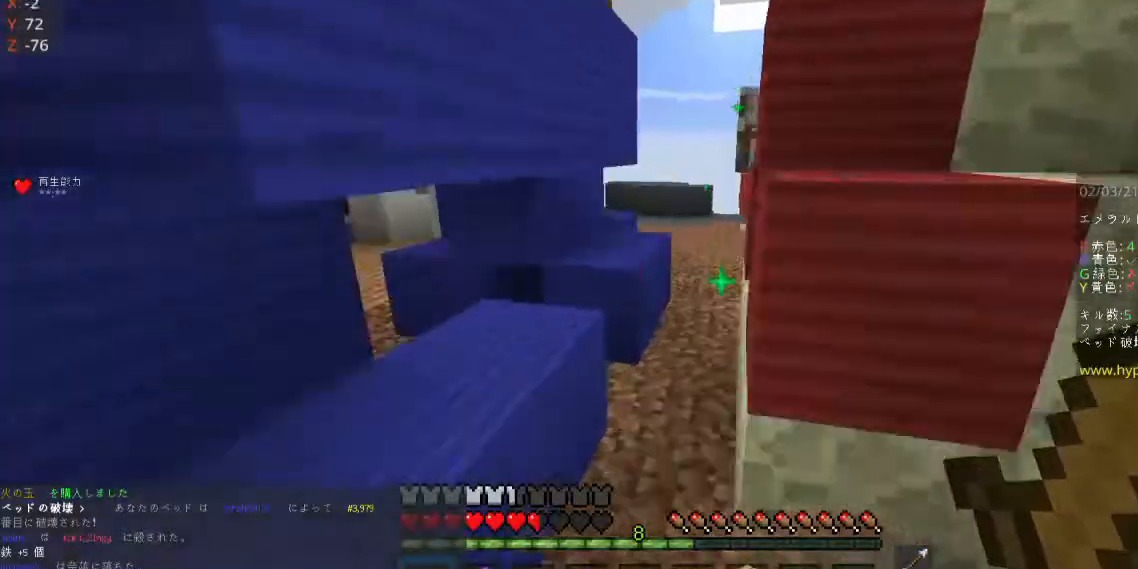
{"keys": ["d", "space", "w"], "mouse": [], "events": [[400, "d", "down"]]}
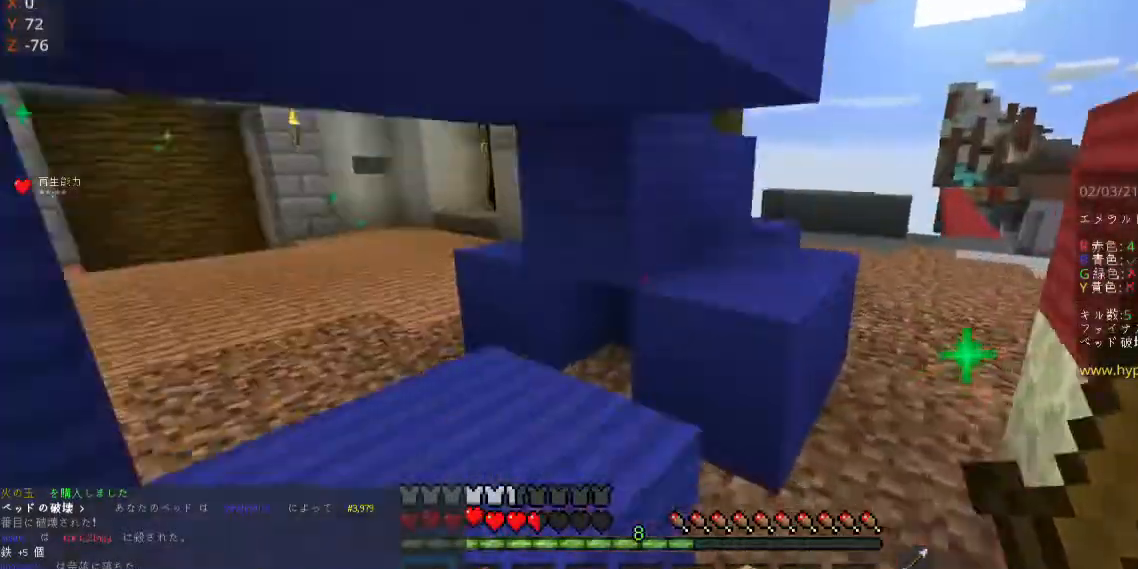
{"keys": ["d", "space", "w"], "mouse": [], "events": []}
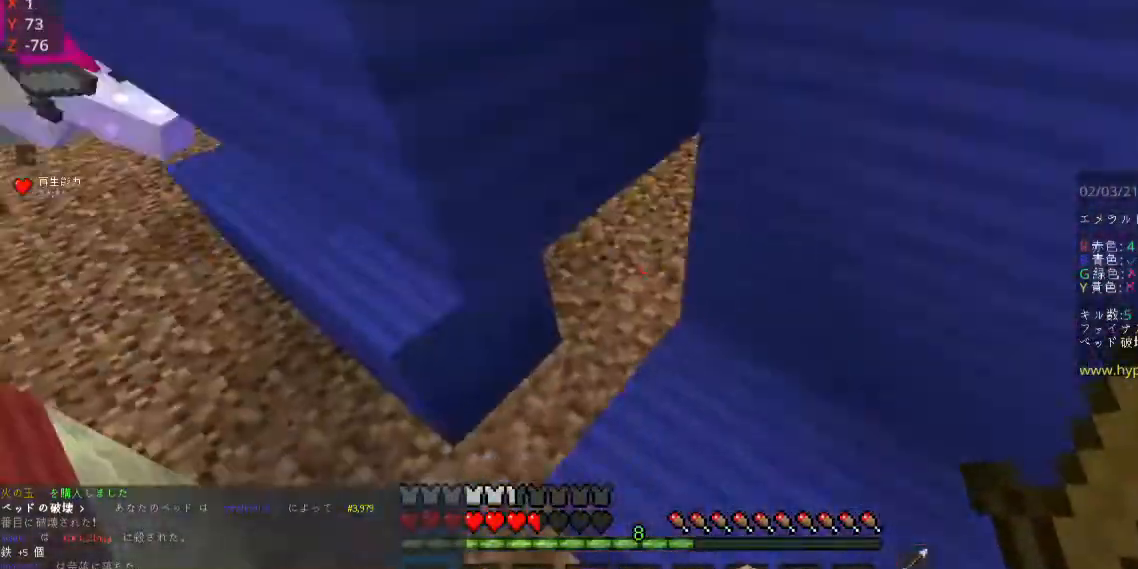
{"keys": ["d", "space", "w"], "mouse": [], "events": [[267, "d", "up"], [467, "d", "down"]]}
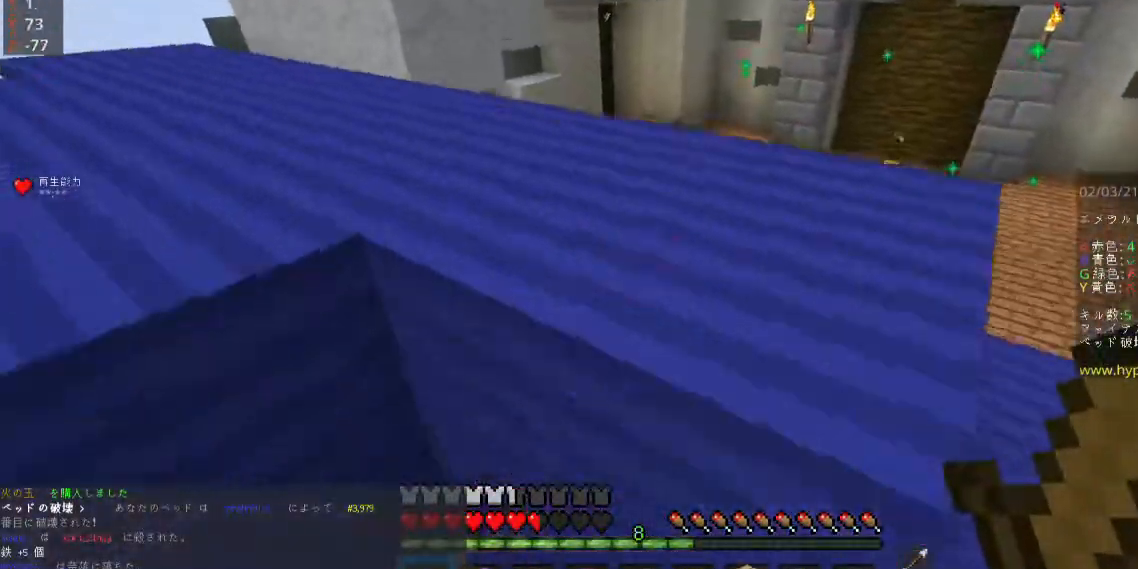
{"keys": ["d", "space", "w"], "mouse": [], "events": []}
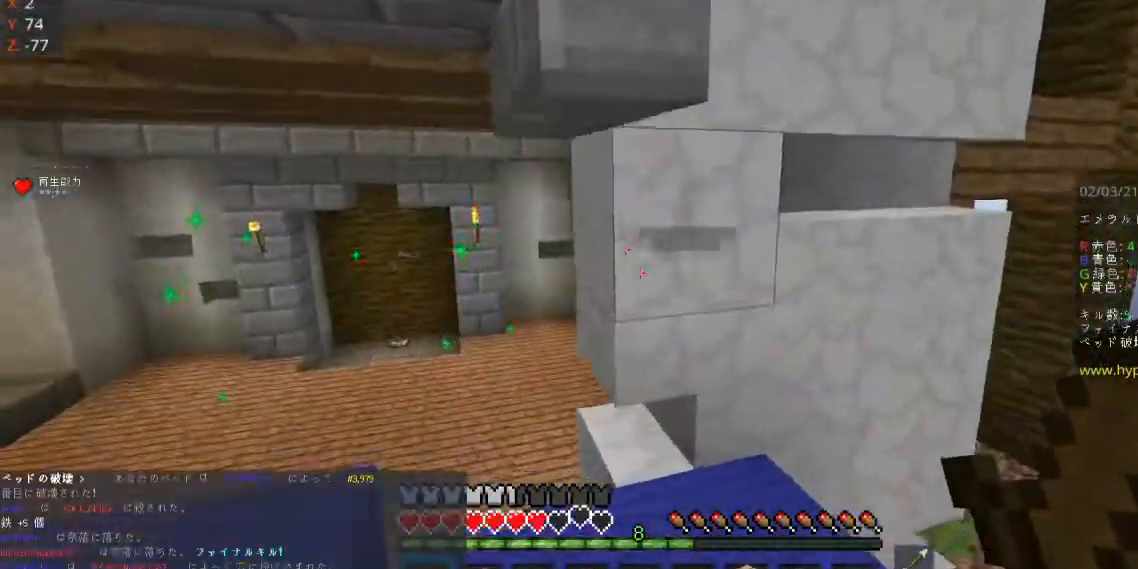
{"keys": ["space", "w"], "mouse": [], "events": [[300, "d", "up"]]}
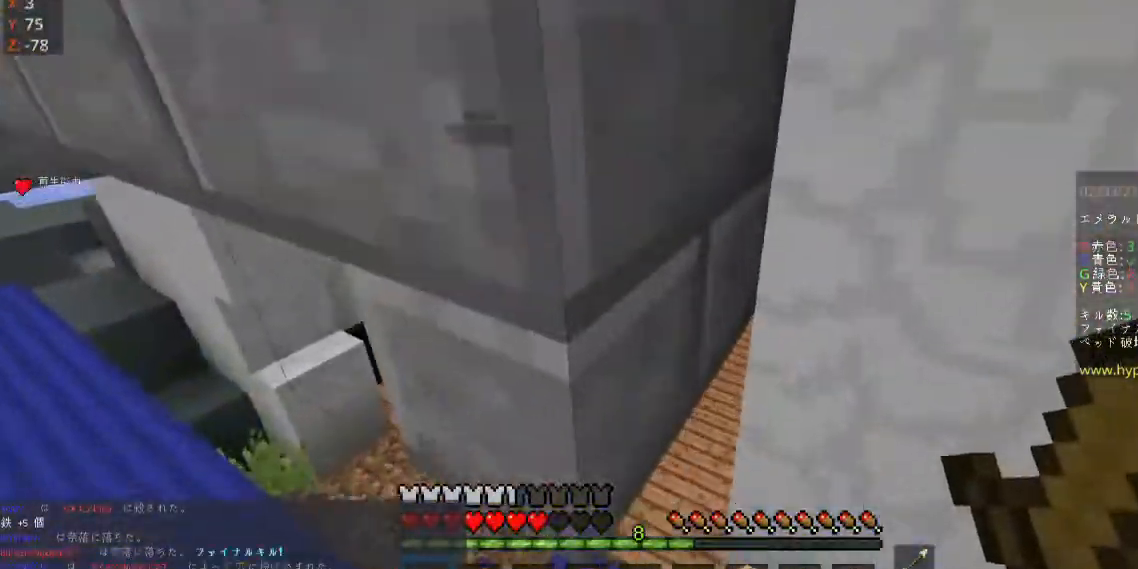
{"keys": ["w"], "mouse": [], "events": [[67, "space", "up"], [233, "a", "down"], [400, "a", "up"]]}